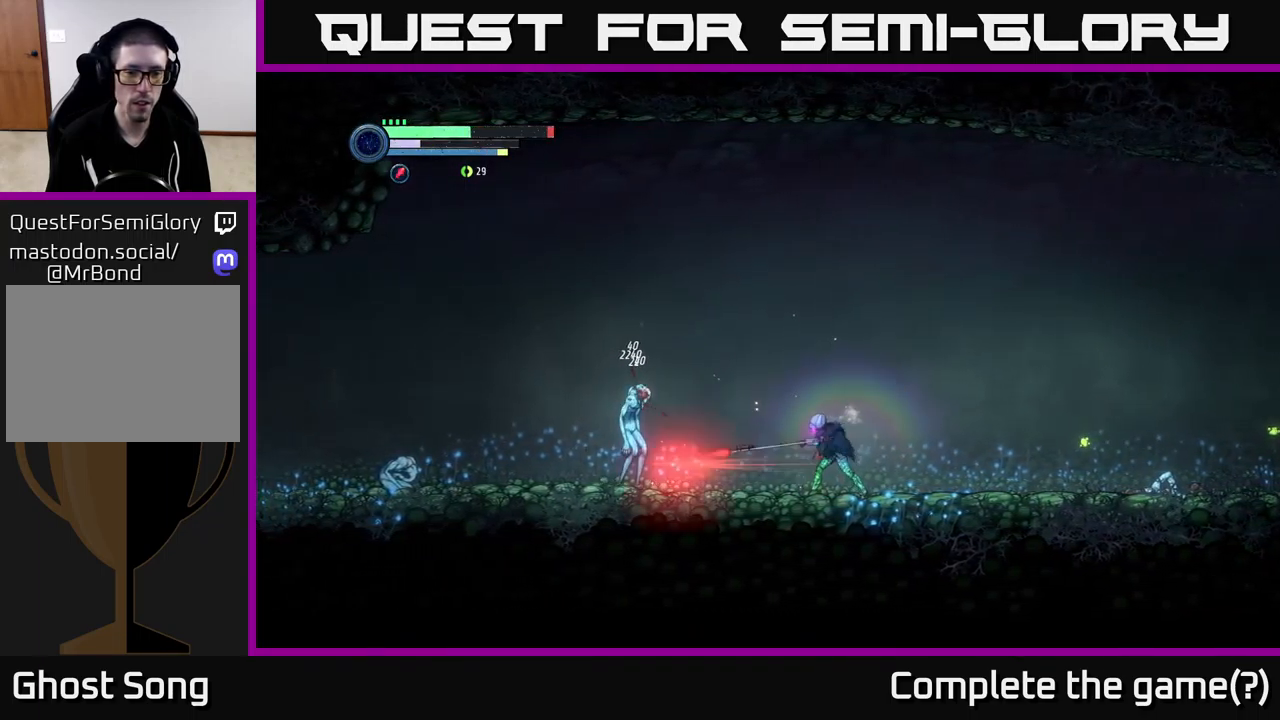
Gameplay with a controller (Xbox layout); each line is a JSON object with the inputs held at the frame after it. "events" lists button and stick changes between this image and that frame as [ms after this image, input, new state], when the widget could be followed in between.
{"buttons": ["B"], "left_stick": "left", "right_stick": "center", "events": [[84, "B", "down"], [134, "B", "up"], [234, "B", "down"], [300, "B", "up"], [501, "B", "down"]]}
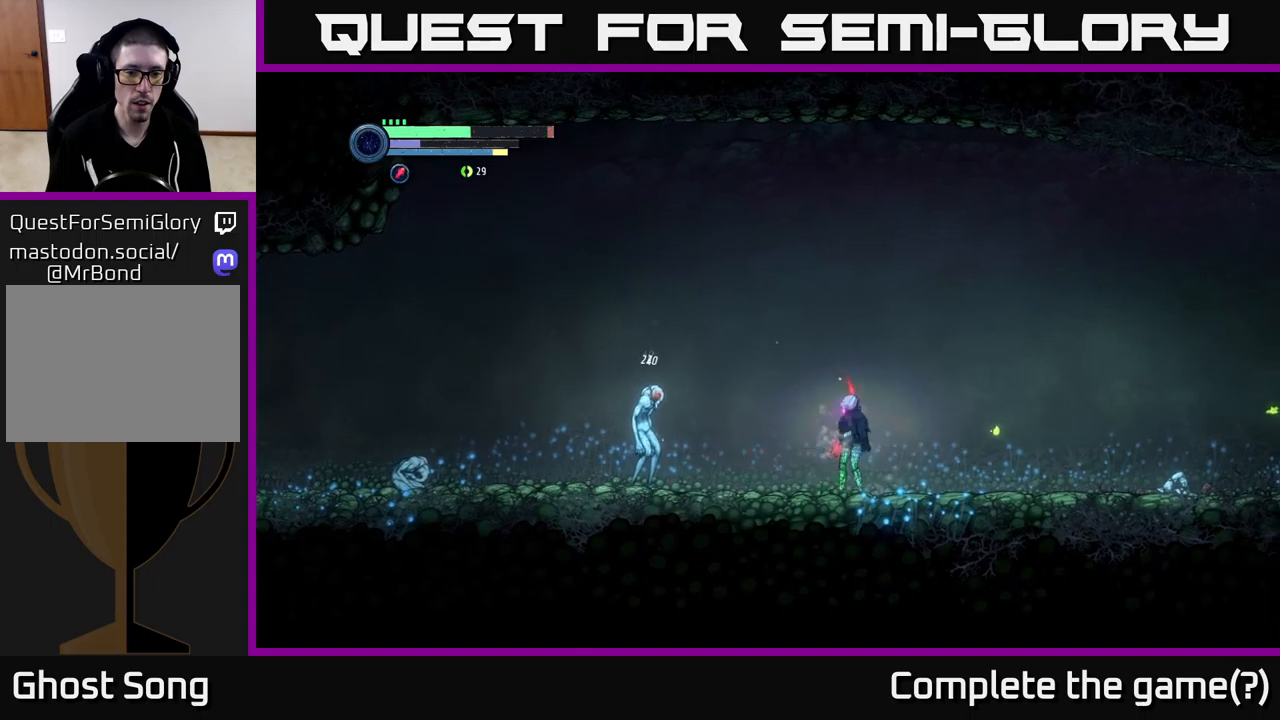
{"buttons": [], "left_stick": "center", "right_stick": "center", "events": [[66, "B", "up"], [250, "B", "down"], [350, "B", "up"], [483, "left_stick", "center"]]}
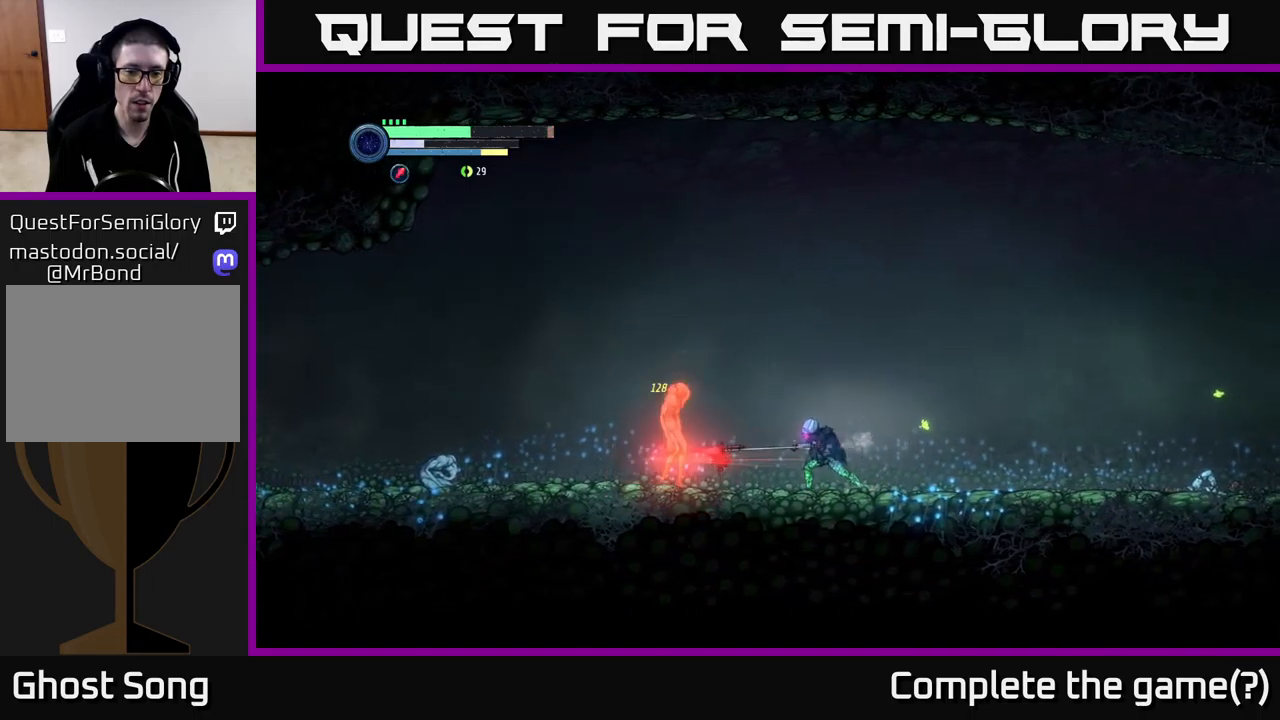
{"buttons": [], "left_stick": "left", "right_stick": "center", "events": [[216, "left_stick", "left"]]}
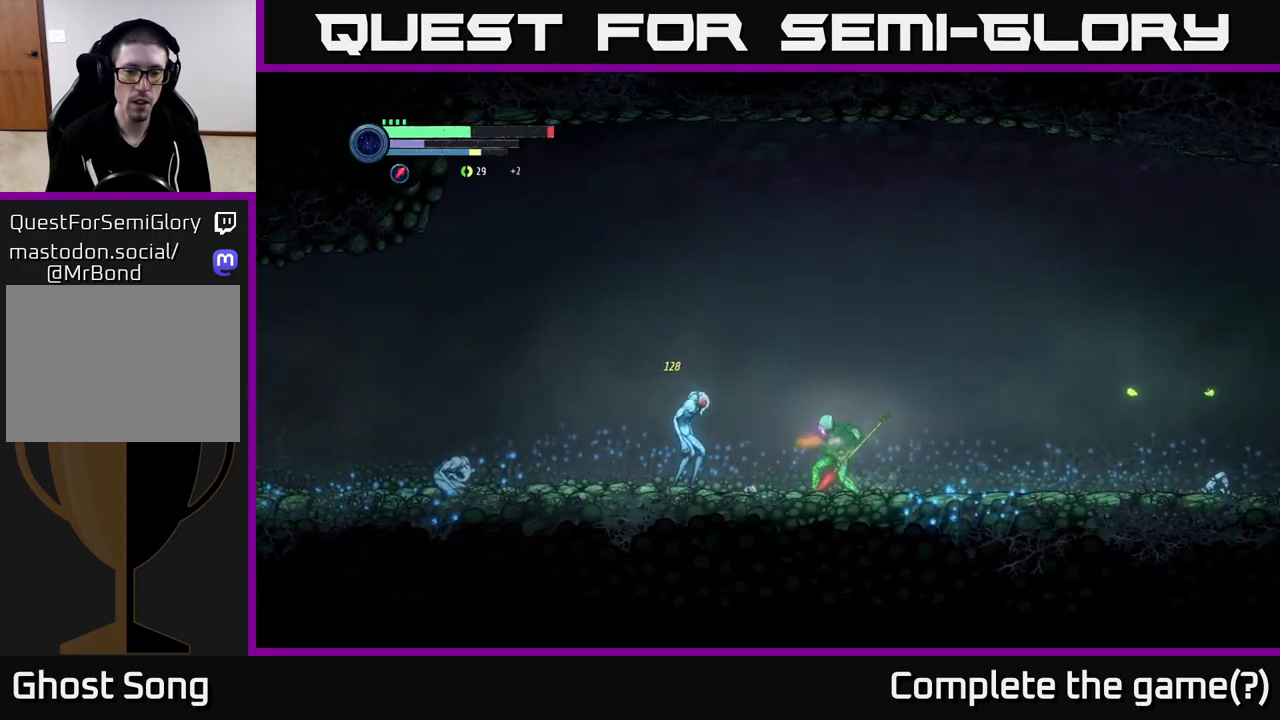
{"buttons": [], "left_stick": "center", "right_stick": "center", "events": [[16, "B", "down"], [116, "B", "up"], [216, "B", "down"], [266, "B", "up"], [350, "B", "down"], [350, "left_stick", "center"], [450, "B", "up"]]}
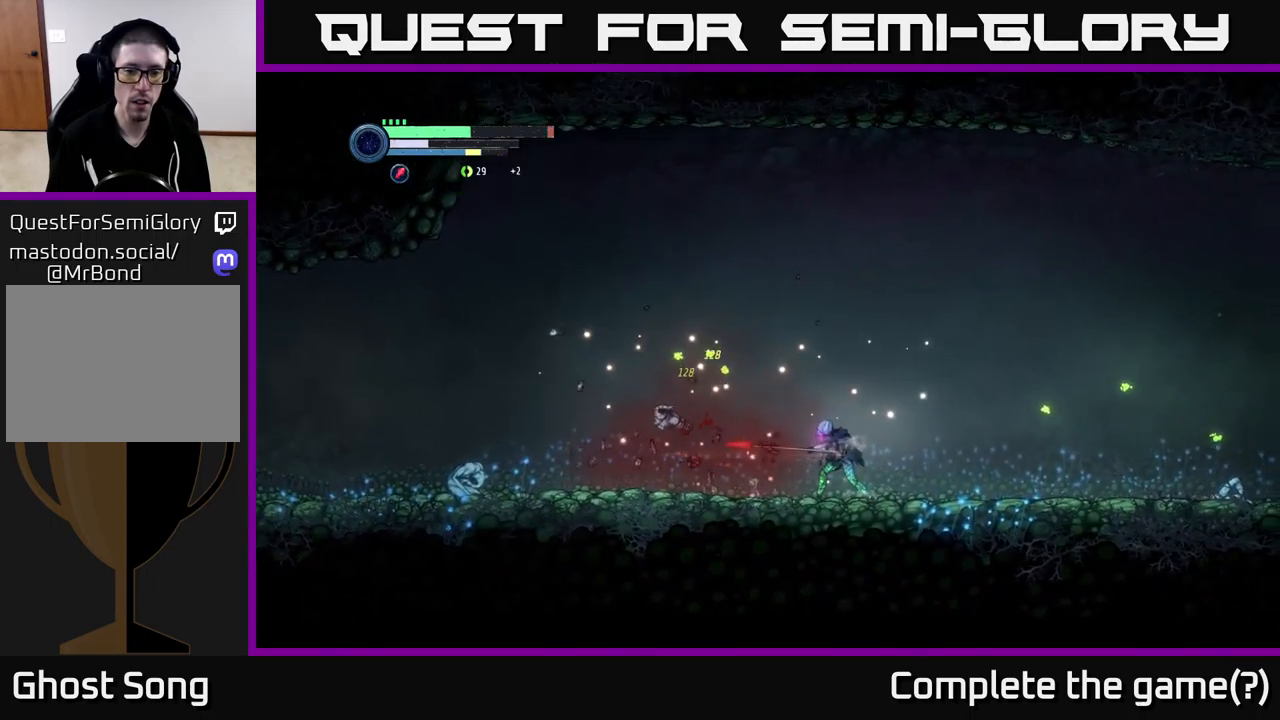
{"buttons": ["L2"], "left_stick": "left", "right_stick": "center", "events": [[133, "left_stick", "left"], [283, "L2", "down"]]}
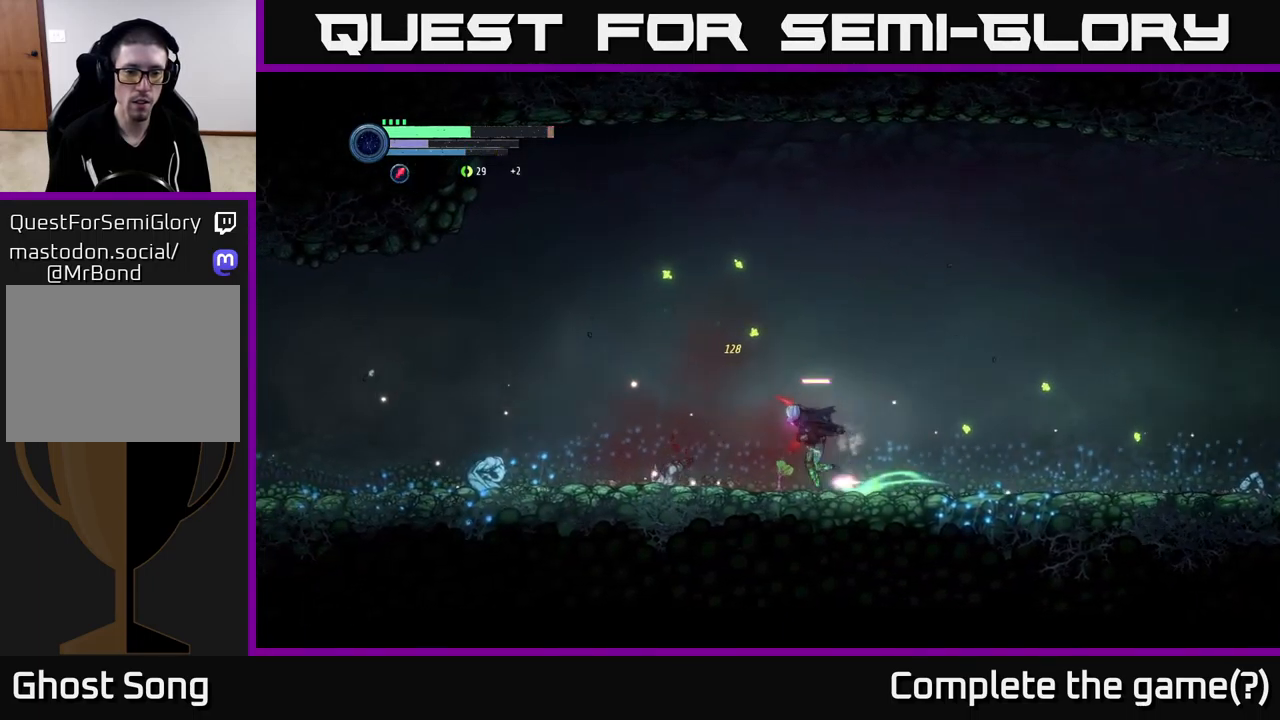
{"buttons": ["L2"], "left_stick": "left", "right_stick": "center", "events": [[183, "L2", "up"], [433, "L2", "down"]]}
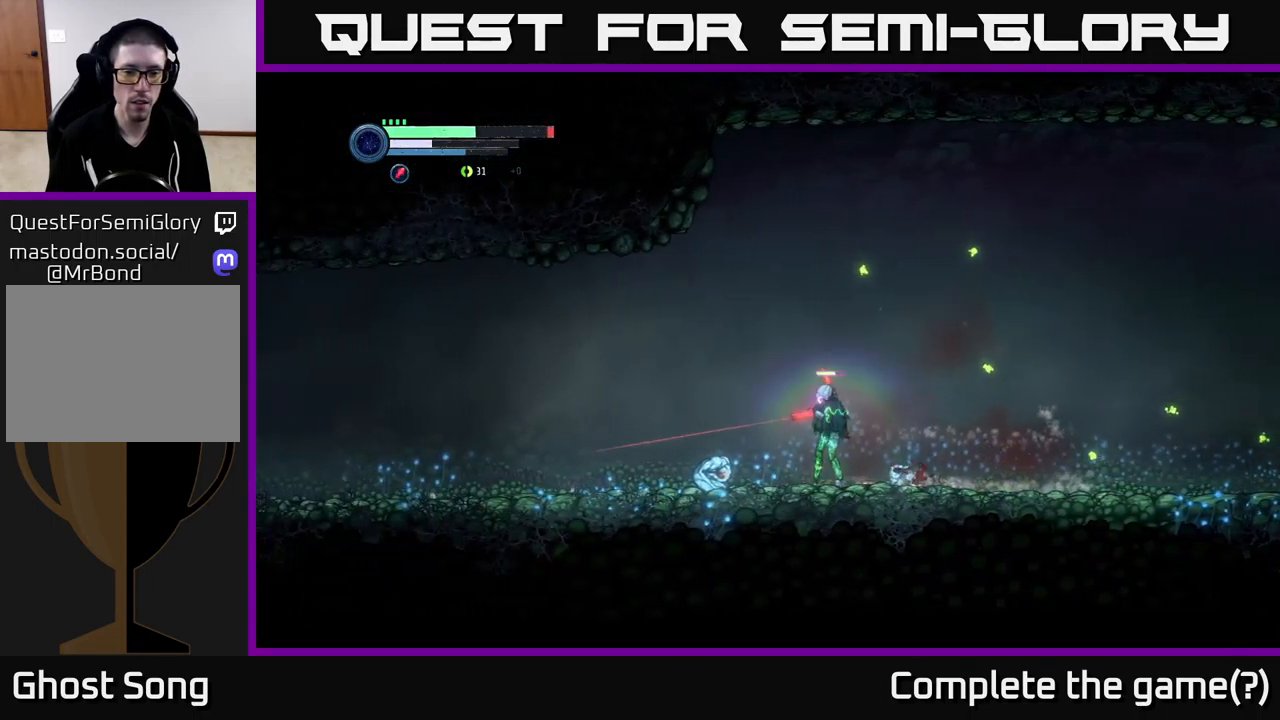
{"buttons": ["L2"], "left_stick": "left", "right_stick": "center", "events": [[133, "Y", "down"], [216, "Y", "up"], [350, "Y", "down"], [433, "Y", "up"]]}
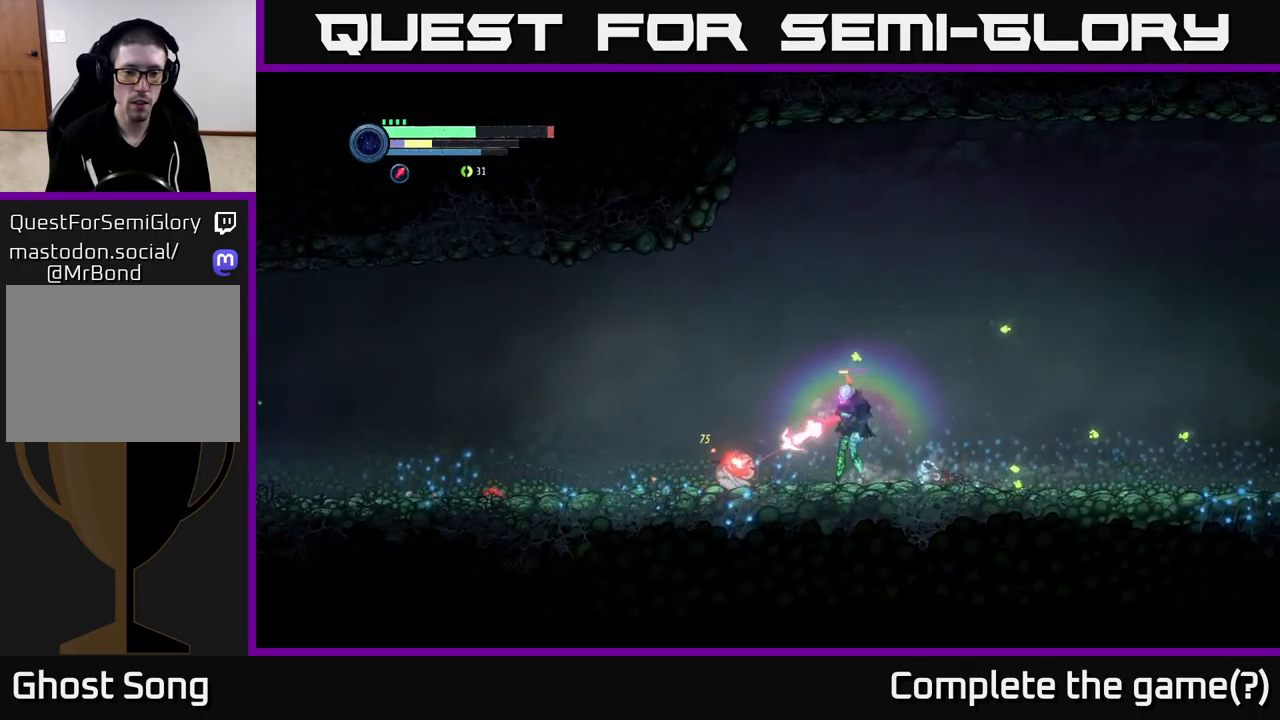
{"buttons": ["X"], "left_stick": "center", "right_stick": "center", "events": [[16, "Y", "down"], [100, "Y", "up"], [250, "L2", "up"], [316, "X", "down"], [416, "X", "up"], [466, "left_stick", "center"], [500, "X", "down"]]}
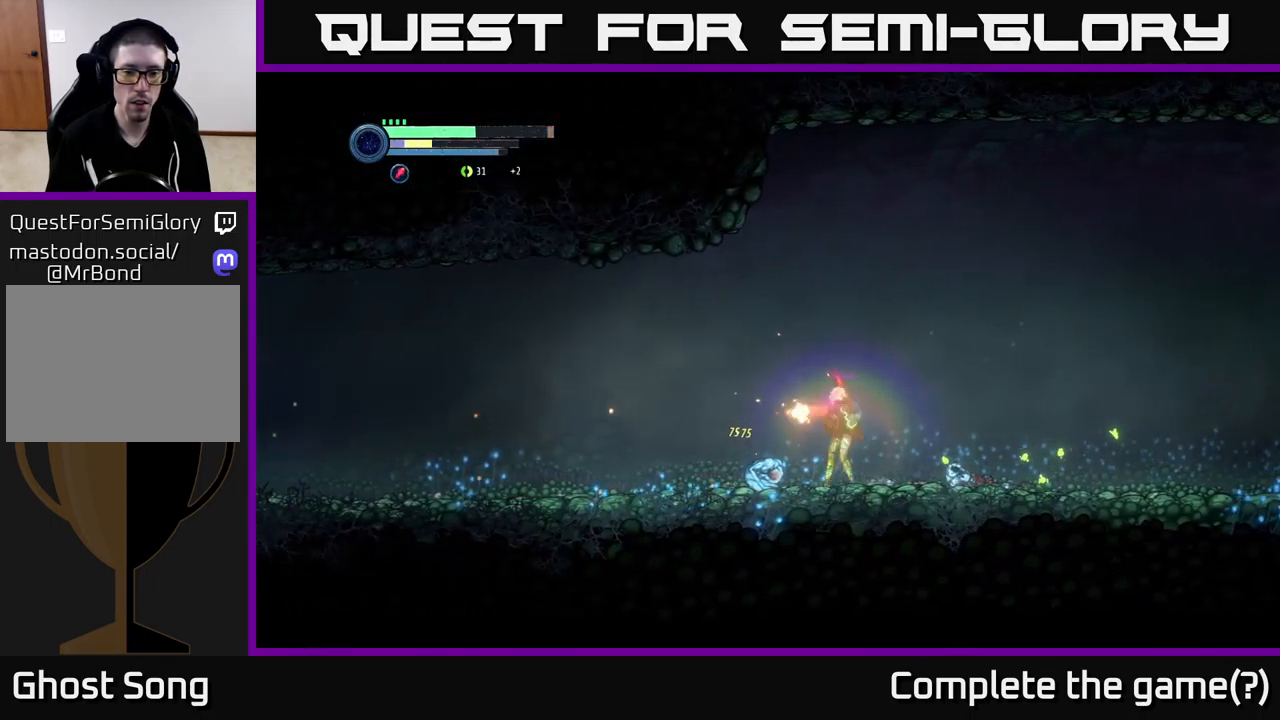
{"buttons": ["B"], "left_stick": "center", "right_stick": "center", "events": [[83, "X", "up"], [466, "B", "down"]]}
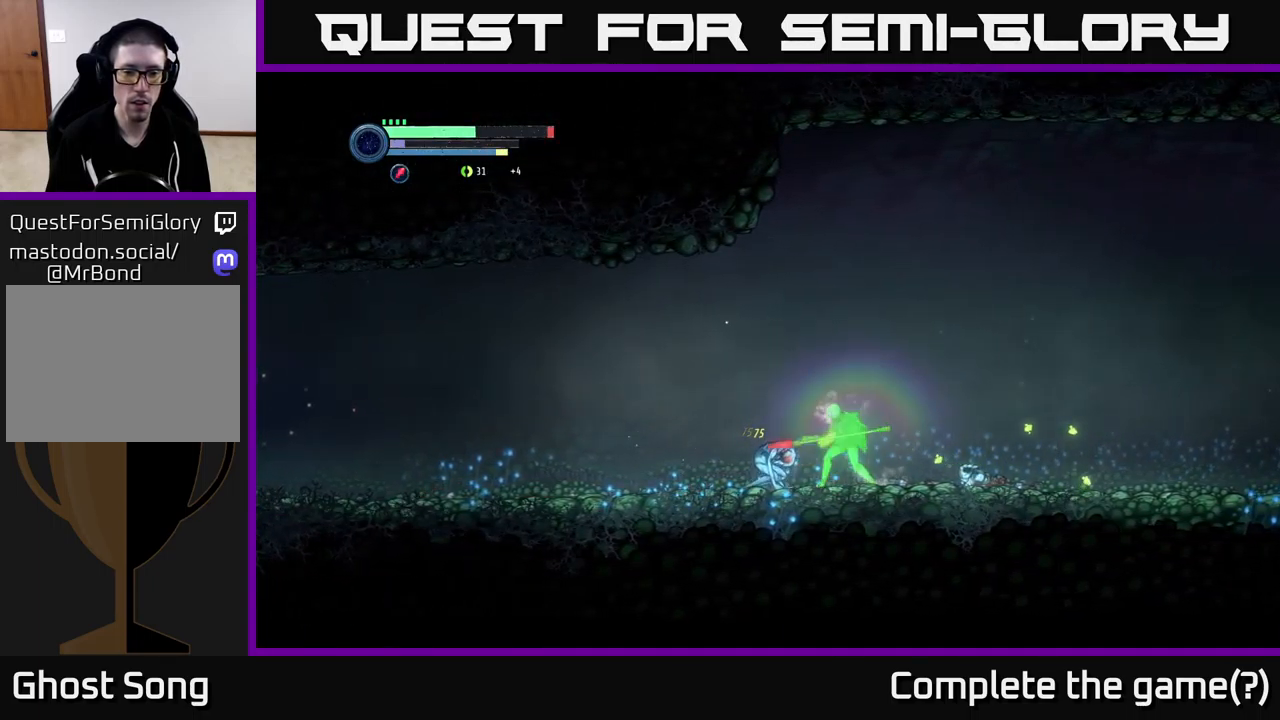
{"buttons": ["B"], "left_stick": "center", "right_stick": "center", "events": [[50, "B", "up"], [133, "B", "down"], [200, "B", "up"], [300, "B", "down"], [366, "B", "up"], [466, "B", "down"]]}
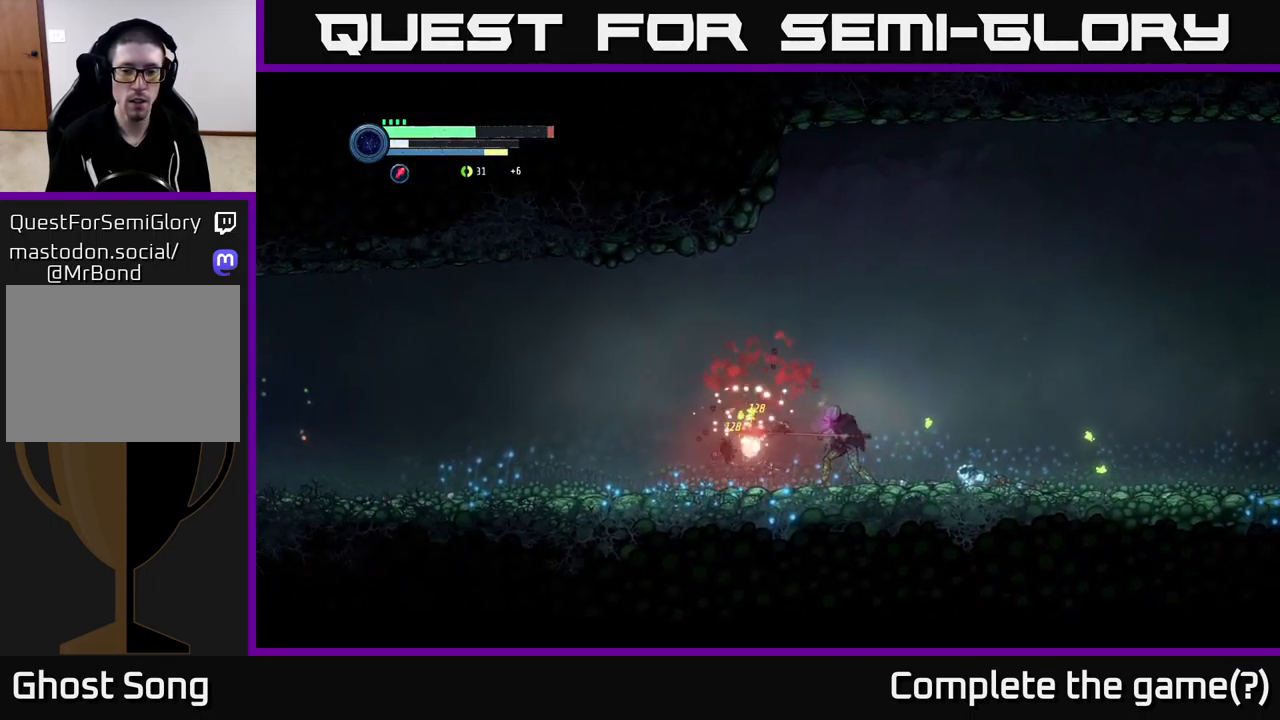
{"buttons": [], "left_stick": "left", "right_stick": "center", "events": [[33, "B", "up"], [133, "B", "down"], [216, "B", "up"], [333, "left_stick", "left"]]}
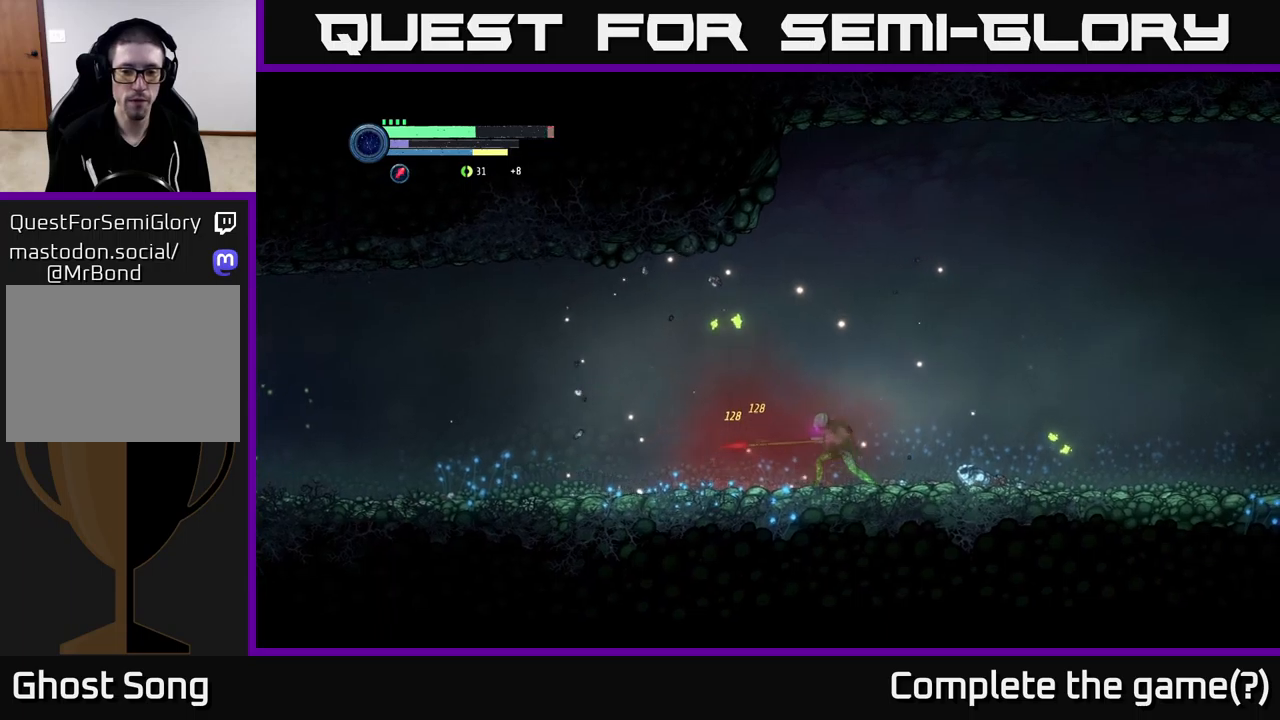
{"buttons": ["R2"], "left_stick": "left", "right_stick": "center", "events": [[117, "R2", "down"]]}
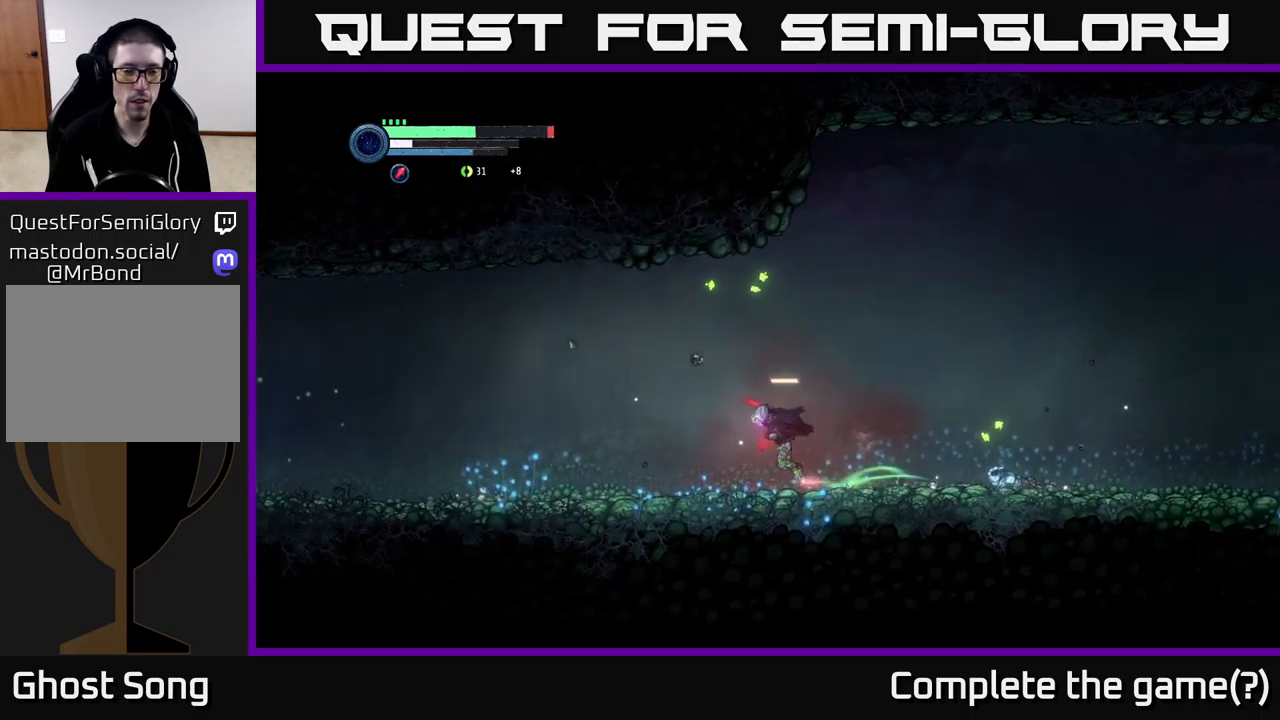
{"buttons": ["R2"], "left_stick": "left", "right_stick": "center", "events": []}
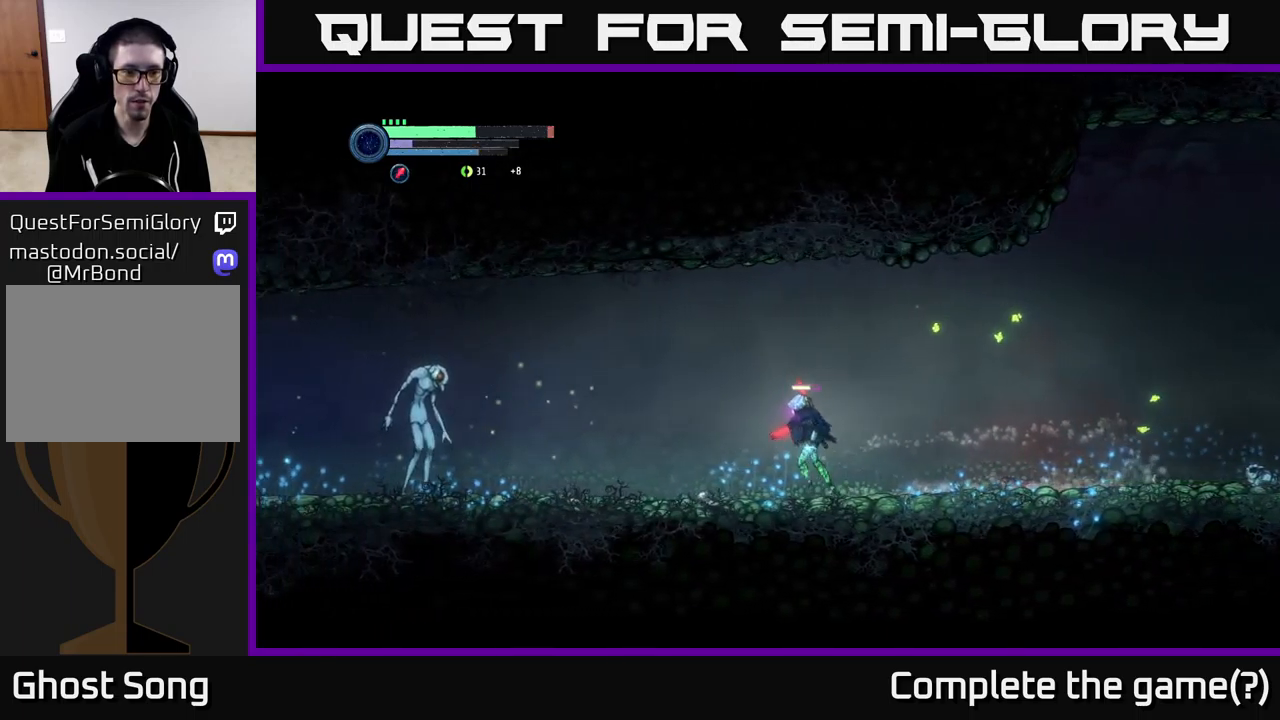
{"buttons": ["L2"], "left_stick": "left", "right_stick": "center", "events": [[83, "R2", "up"], [450, "L2", "down"]]}
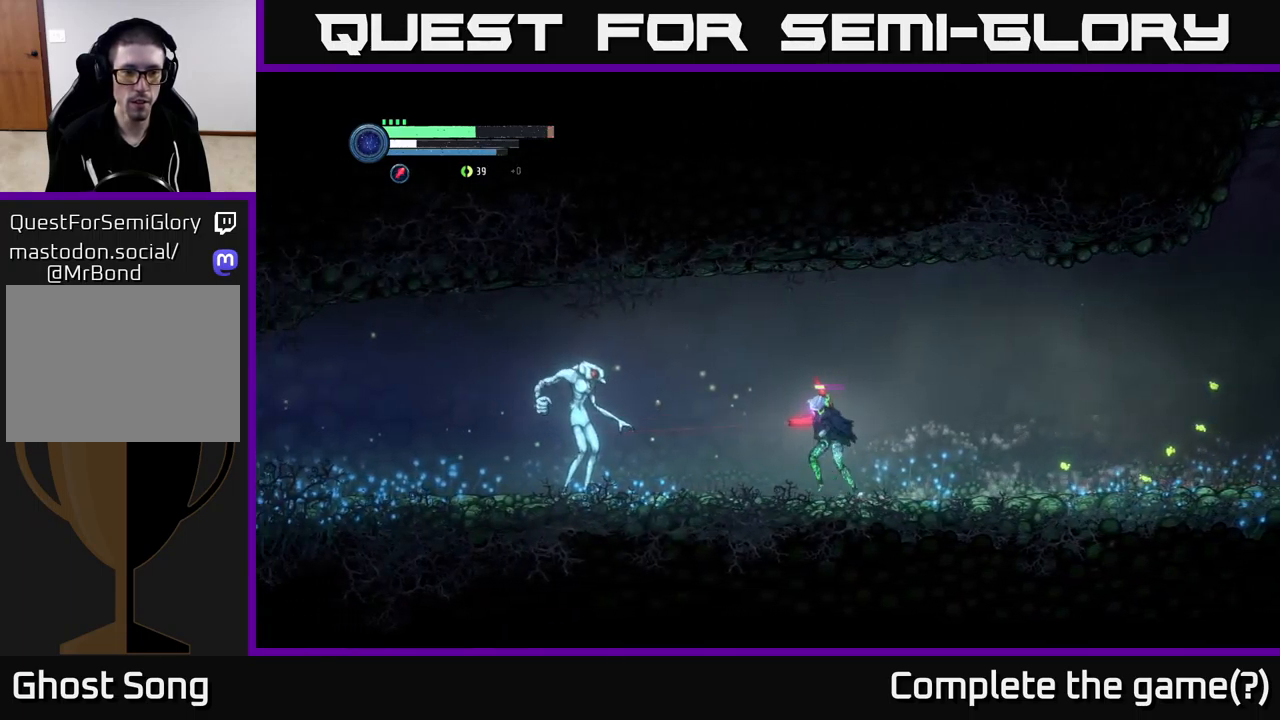
{"buttons": ["X"], "left_stick": "center", "right_stick": "center", "events": [[17, "L2", "up"], [100, "X", "down"], [150, "left_stick", "center"]]}
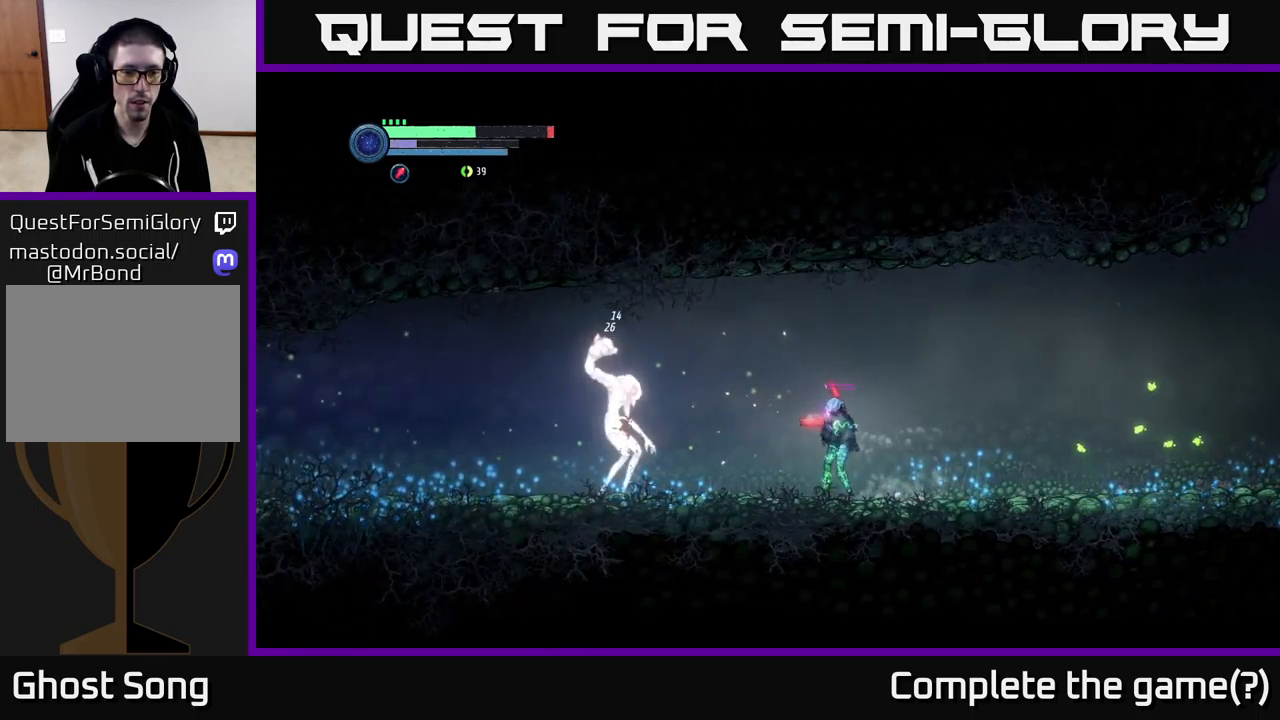
{"buttons": ["B"], "left_stick": "center", "right_stick": "center", "events": [[200, "X", "up"], [283, "X", "down"], [367, "X", "up"], [467, "B", "down"]]}
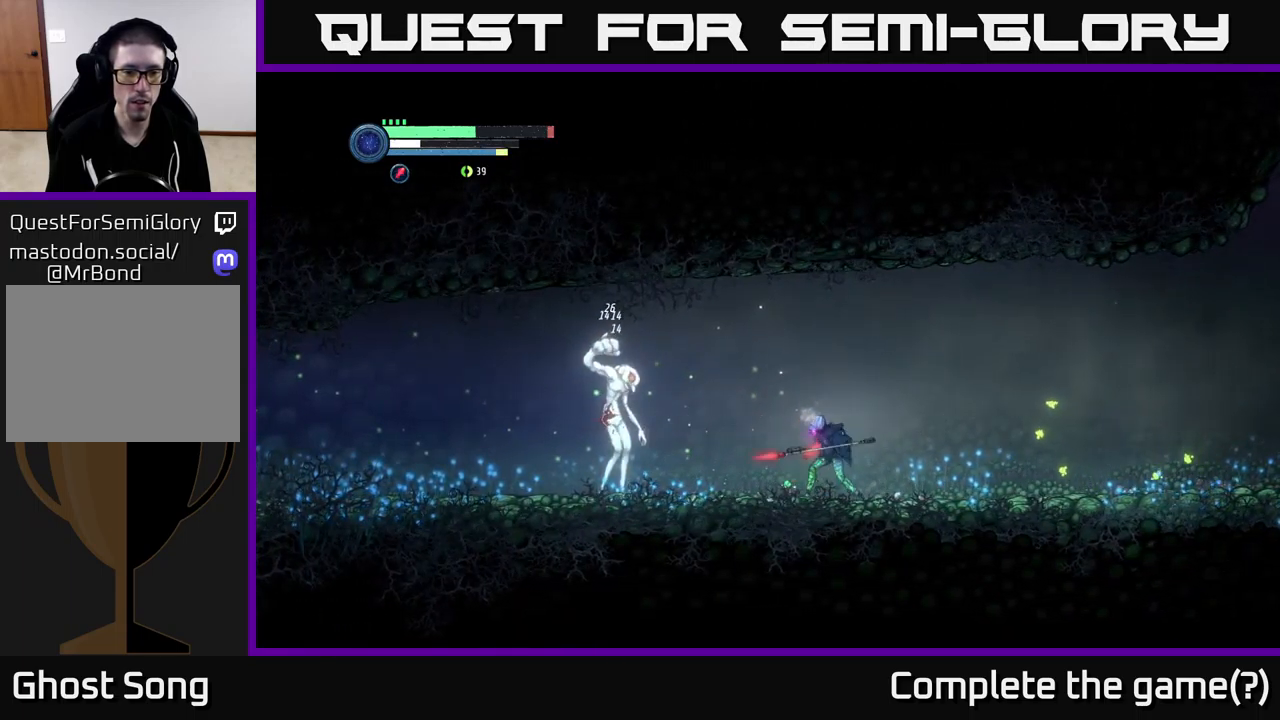
{"buttons": [], "left_stick": "left", "right_stick": "center", "events": [[33, "B", "up"], [100, "left_stick", "left"], [150, "B", "down"], [233, "B", "up"], [367, "B", "down"], [417, "B", "up"]]}
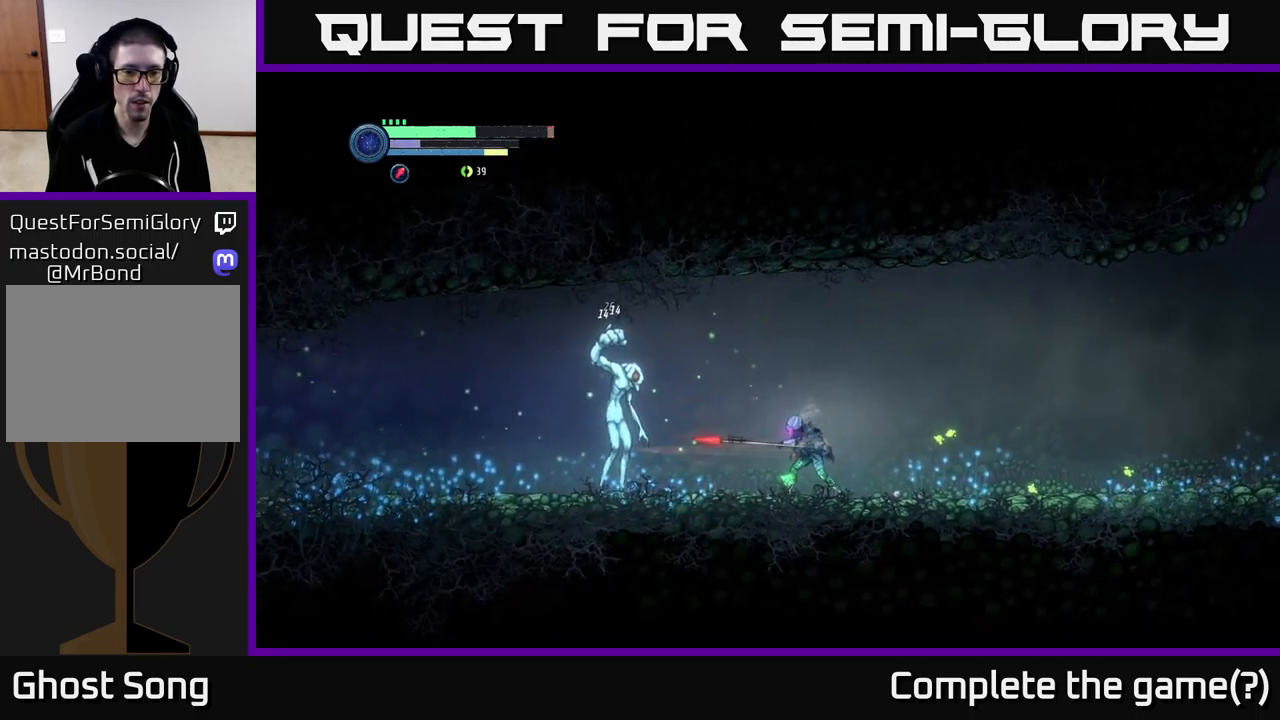
{"buttons": [], "left_stick": "center", "right_stick": "center", "events": [[217, "B", "down"], [283, "B", "up"], [400, "B", "down"], [467, "left_stick", "center"], [483, "B", "up"]]}
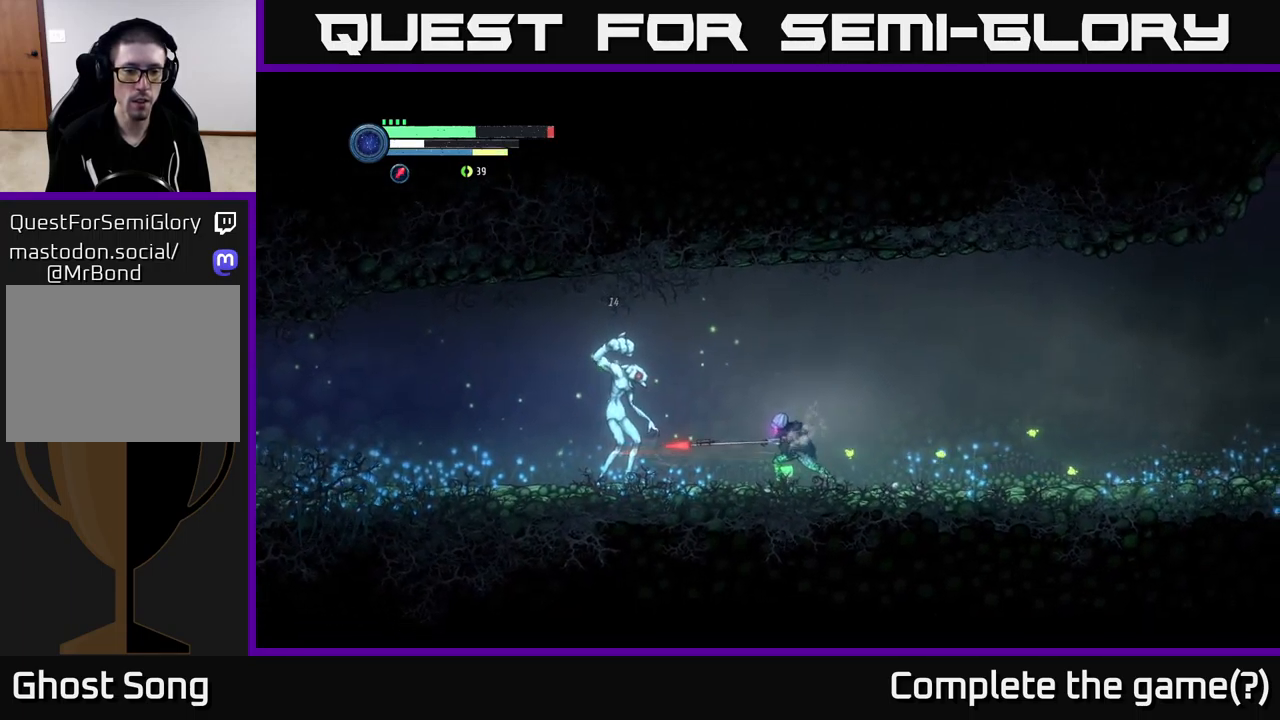
{"buttons": [], "left_stick": "center", "right_stick": "center", "events": [[100, "B", "down"], [167, "B", "up"], [250, "B", "down"], [333, "B", "up"]]}
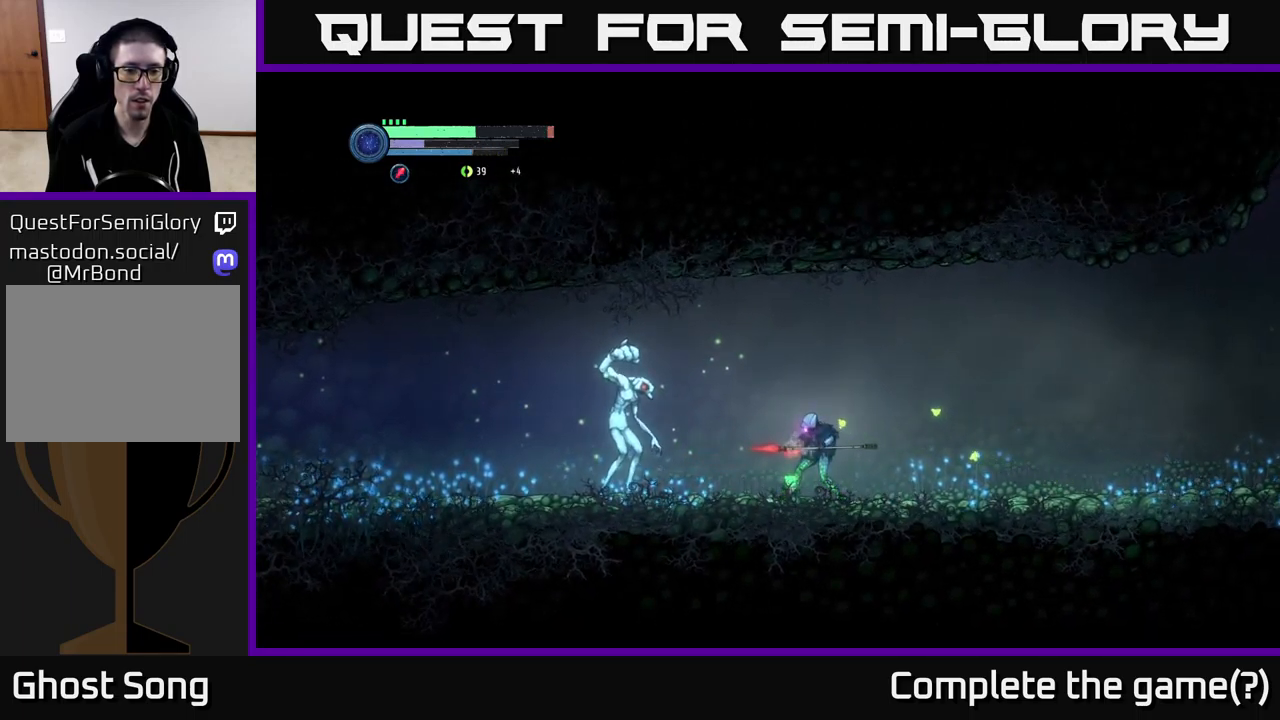
{"buttons": ["R2"], "left_stick": "right", "right_stick": "center", "events": [[67, "left_stick", "right"], [283, "R2", "down"]]}
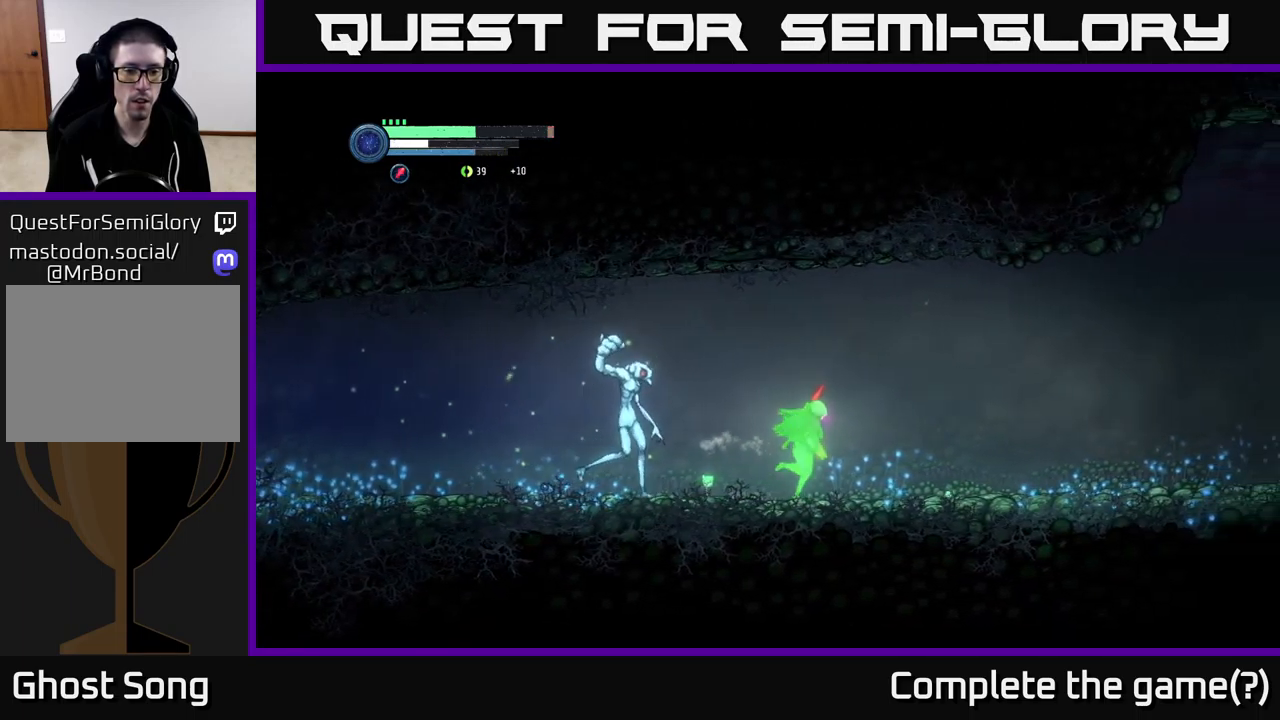
{"buttons": ["R2"], "left_stick": "right", "right_stick": "center", "events": [[17, "R2", "up"], [167, "left_stick", "center"], [217, "left_stick", "right"], [233, "R2", "down"]]}
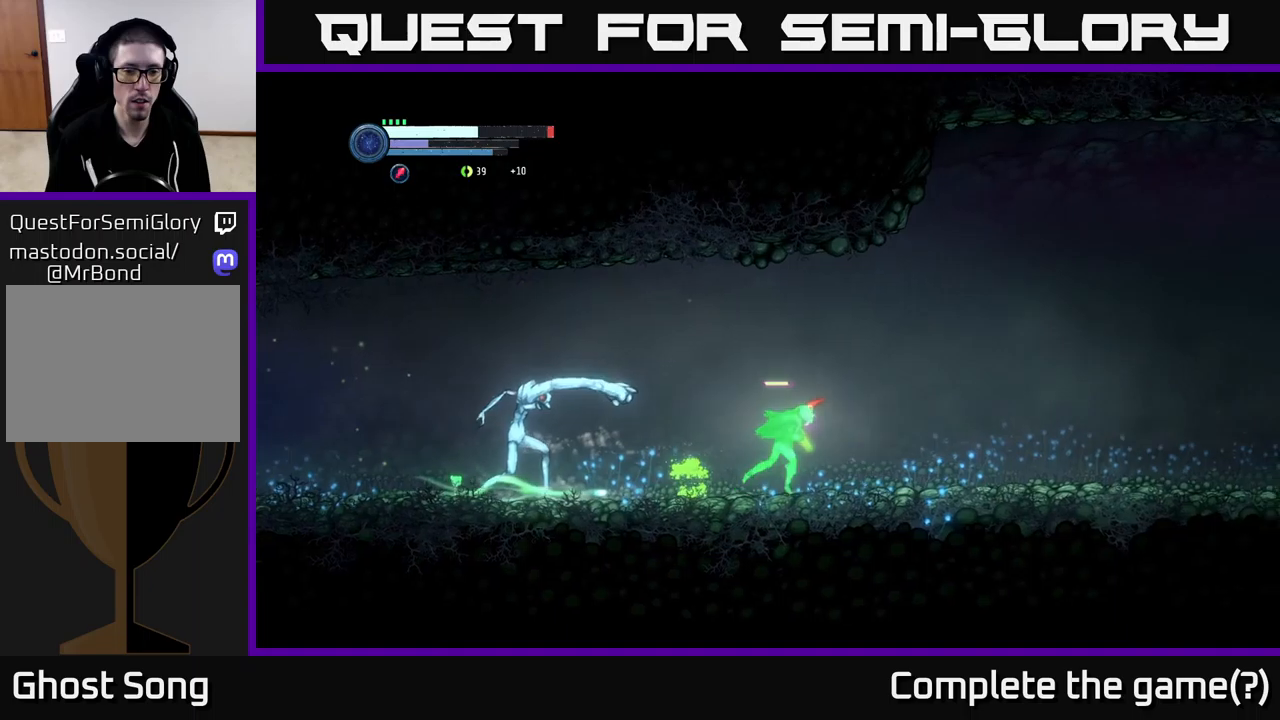
{"buttons": [], "left_stick": "left", "right_stick": "center", "events": [[100, "R2", "up"], [100, "left_stick", "left"]]}
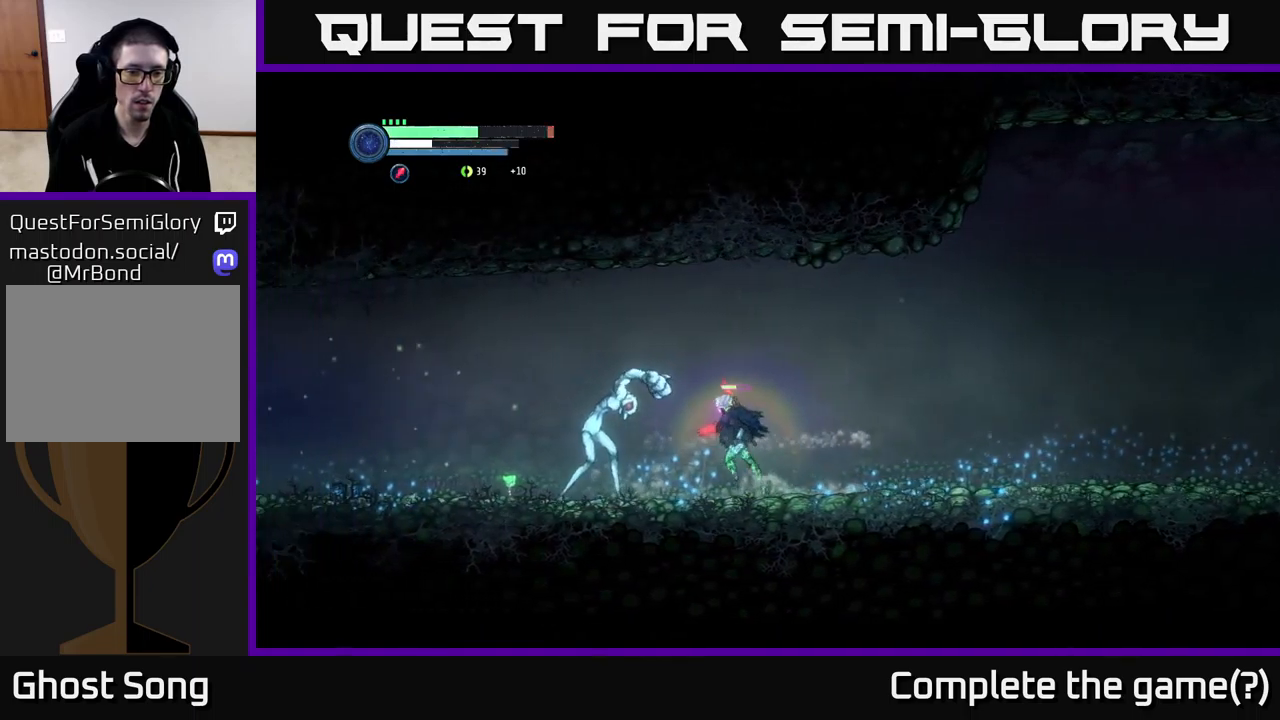
{"buttons": [], "left_stick": "center", "right_stick": "center", "events": [[67, "B", "down"], [150, "B", "up"], [234, "B", "down"], [250, "left_stick", "center"], [284, "B", "up"], [367, "B", "down"], [434, "B", "up"]]}
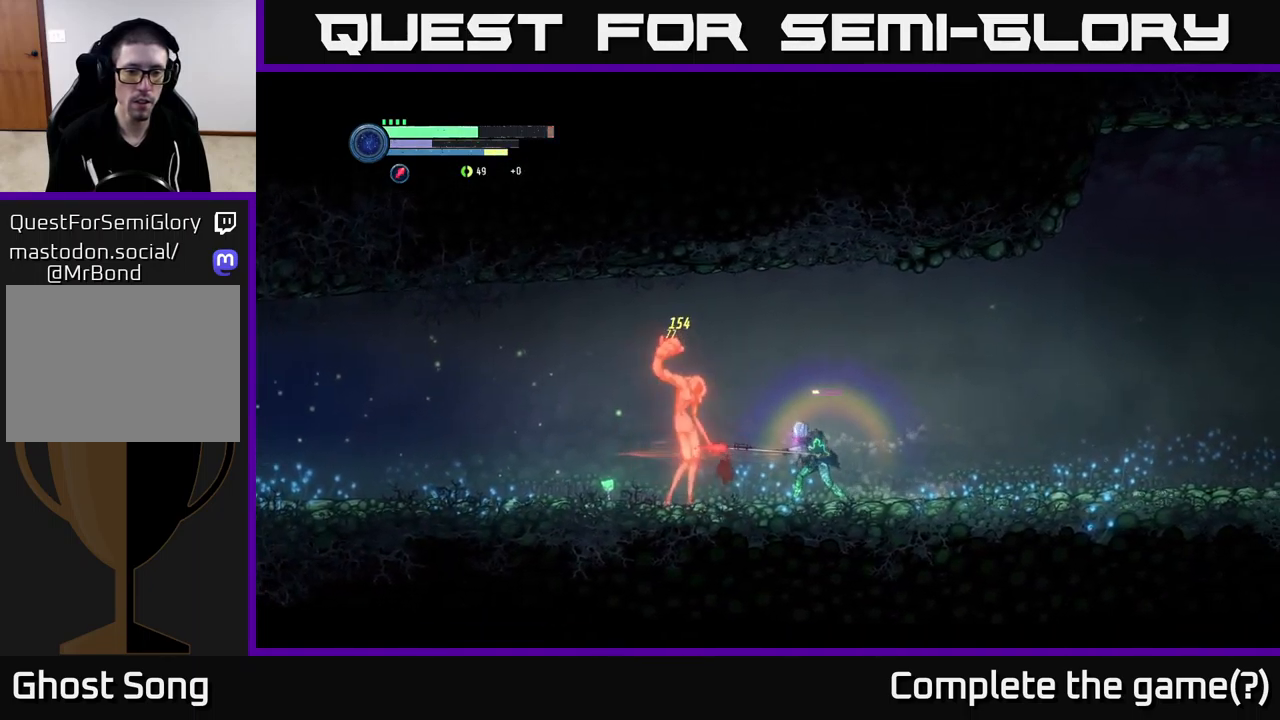
{"buttons": [], "left_stick": "center", "right_stick": "center", "events": [[34, "B", "down"], [100, "B", "up"], [200, "B", "down"], [284, "B", "up"], [367, "B", "down"], [450, "B", "up"]]}
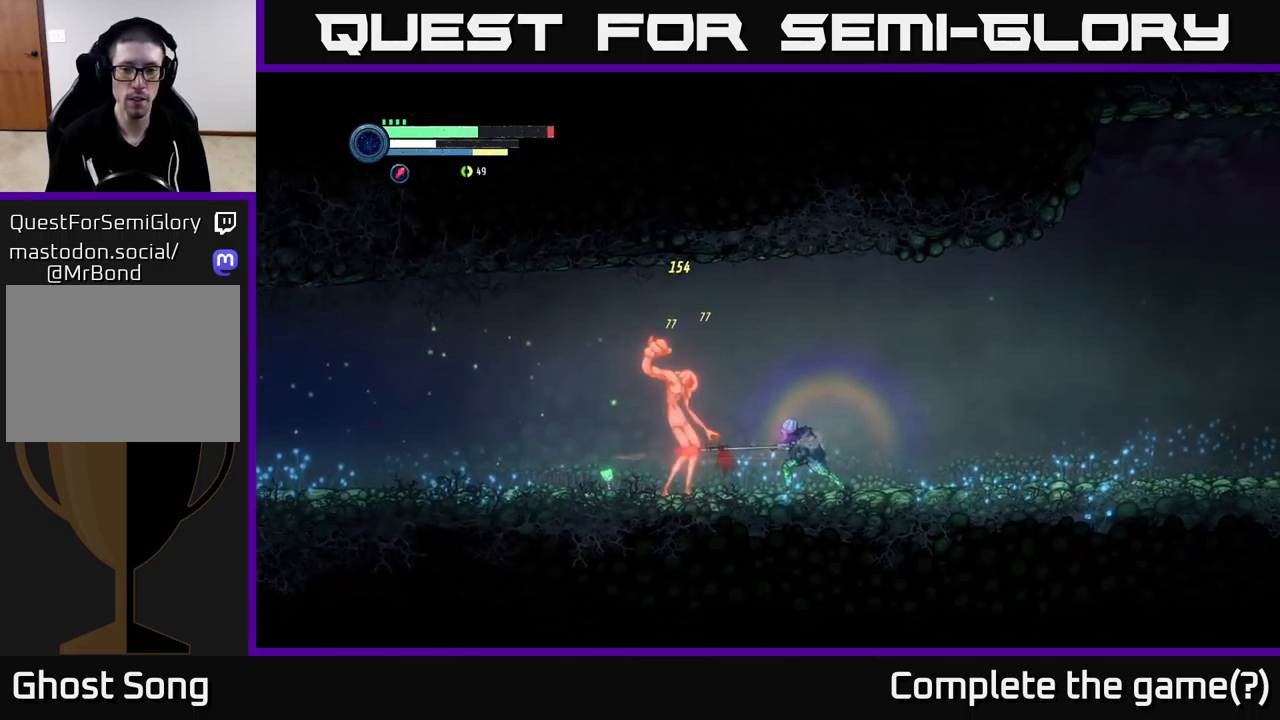
{"buttons": ["R2"], "left_stick": "right", "right_stick": "center", "events": [[17, "B", "down"], [84, "B", "up"], [284, "R2", "down"], [300, "left_stick", "right"]]}
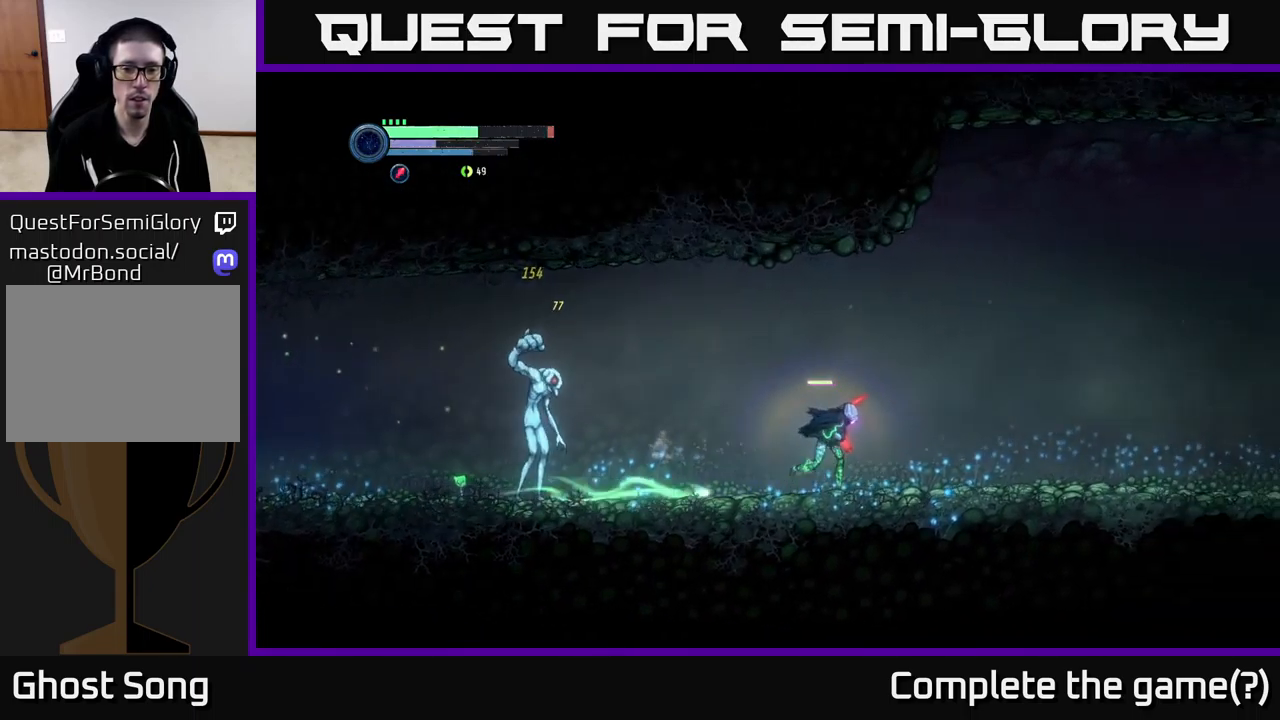
{"buttons": ["X", "L2"], "left_stick": "left", "right_stick": "center", "events": [[134, "R2", "up"], [200, "left_stick", "left"], [234, "L2", "down"], [300, "X", "down"]]}
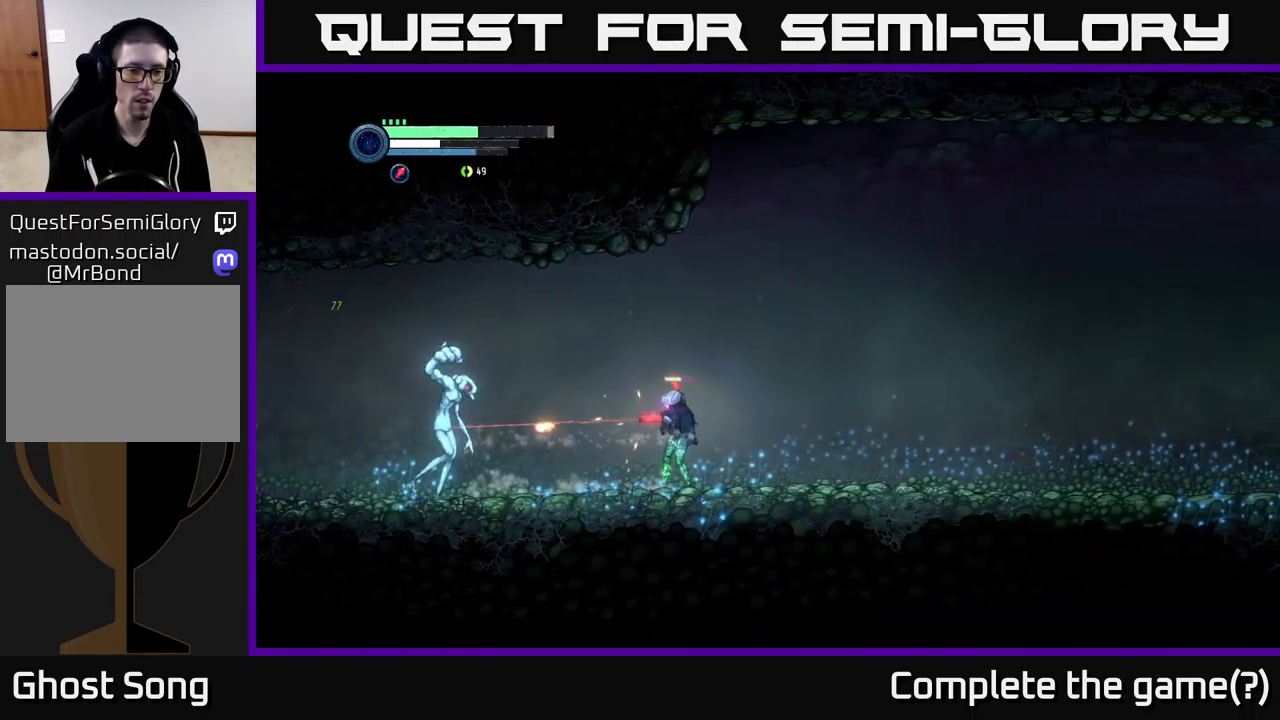
{"buttons": ["R2"], "left_stick": "right", "right_stick": "center", "events": [[84, "L2", "up"], [334, "X", "up"], [367, "left_stick", "right"], [400, "R2", "down"]]}
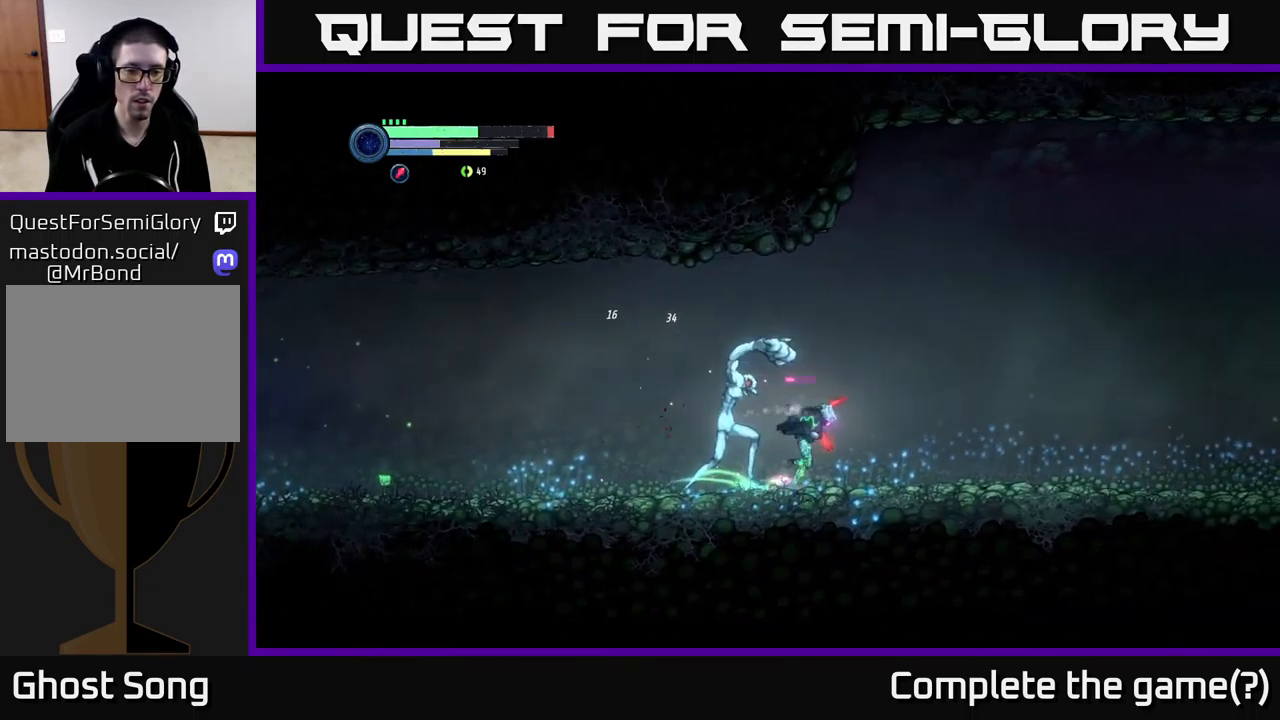
{"buttons": [], "left_stick": "left", "right_stick": "center", "events": [[384, "R2", "up"], [384, "left_stick", "left"]]}